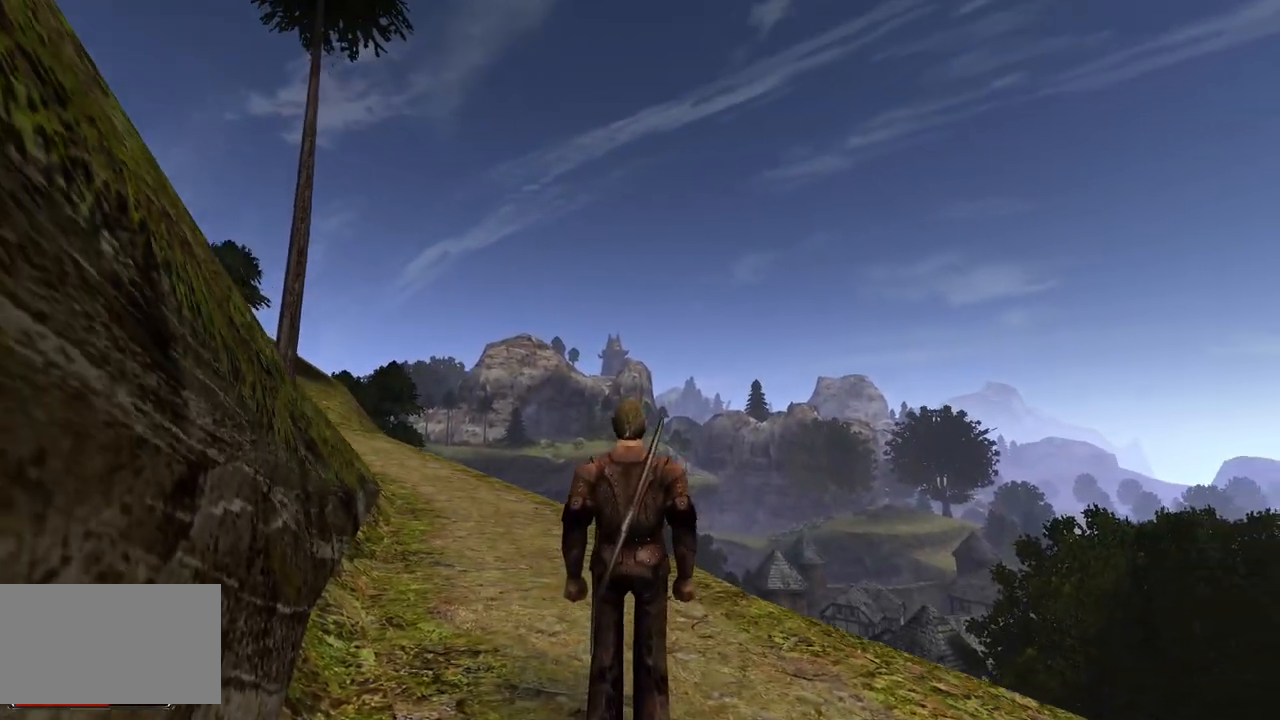
Gameplay with keyboard and mouse; each line is a JSON object with the keys and mouse buttons held at the frame after it. "events" lists presses ("down") and releases ("up") of "a", "ctrl", "d", "e", "q", "s", "shift", "space", "w", "mouse_left", "mouse_wheel", "mouse_right", "mouse_mb4" and "mouse_mb5" between this image and that frame as [ms after this image, input, new state], when the widget could be followed in between. "mouse_left", "mouse_wheel", "mouse_right", "mouse_mb4", "mouse_mb5" = the "left", "wheel", "right", "mb4", "mb5" buttons of the "mouse" list. No other keys are recorded. "wheel" means that the mouse wheel is clicked or scrolled. Mouse movement is not recorded.
{"keys": [], "mouse": [], "events": []}
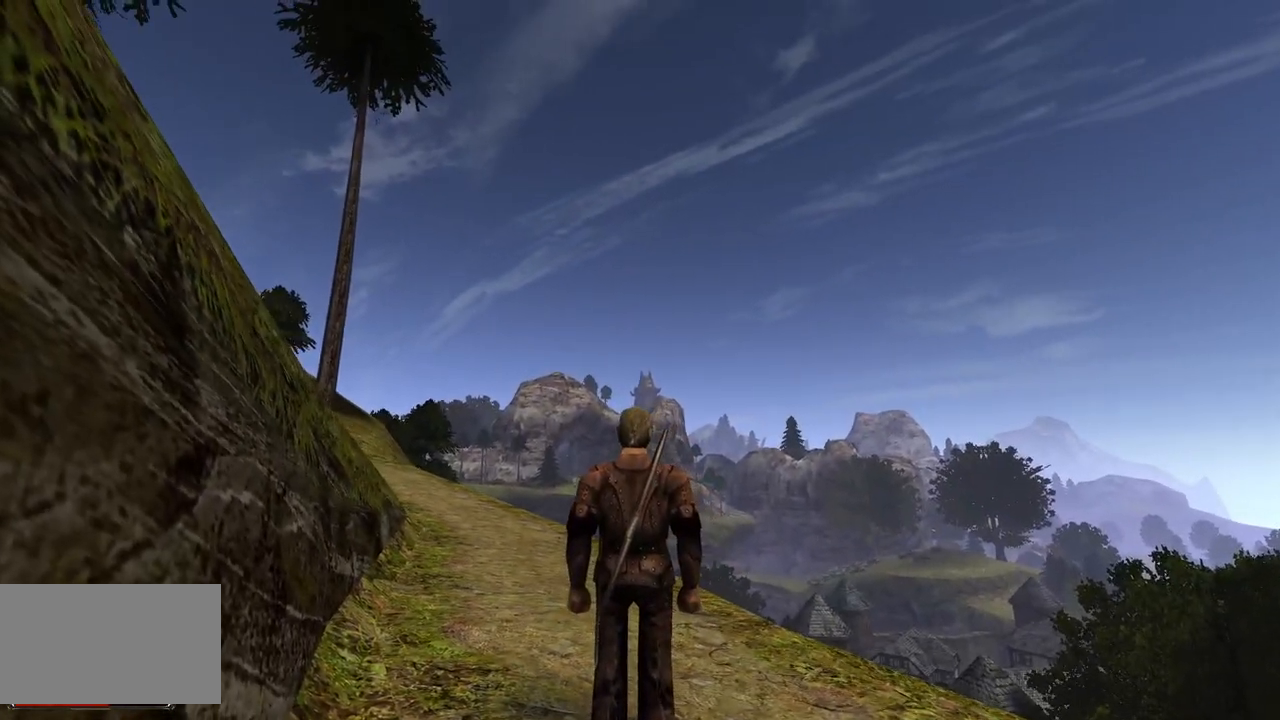
{"keys": [], "mouse": [], "events": []}
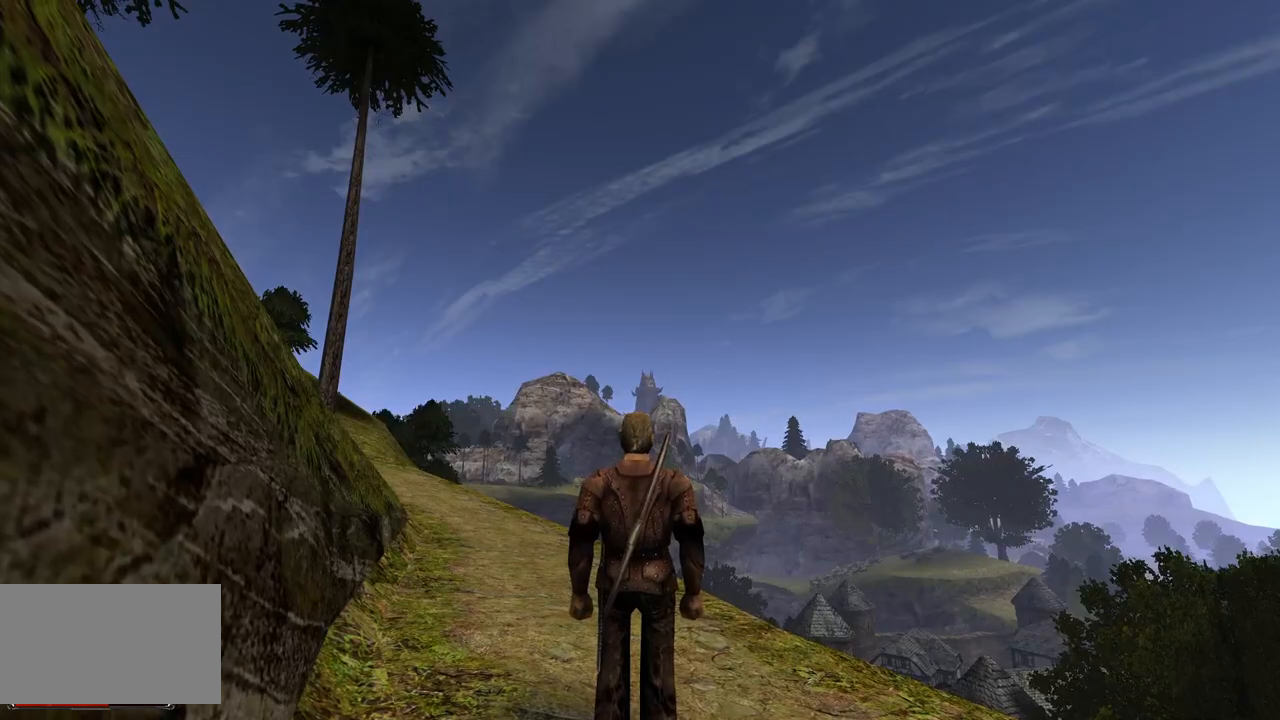
{"keys": ["w"], "mouse": [], "events": [[140, "w", "down"]]}
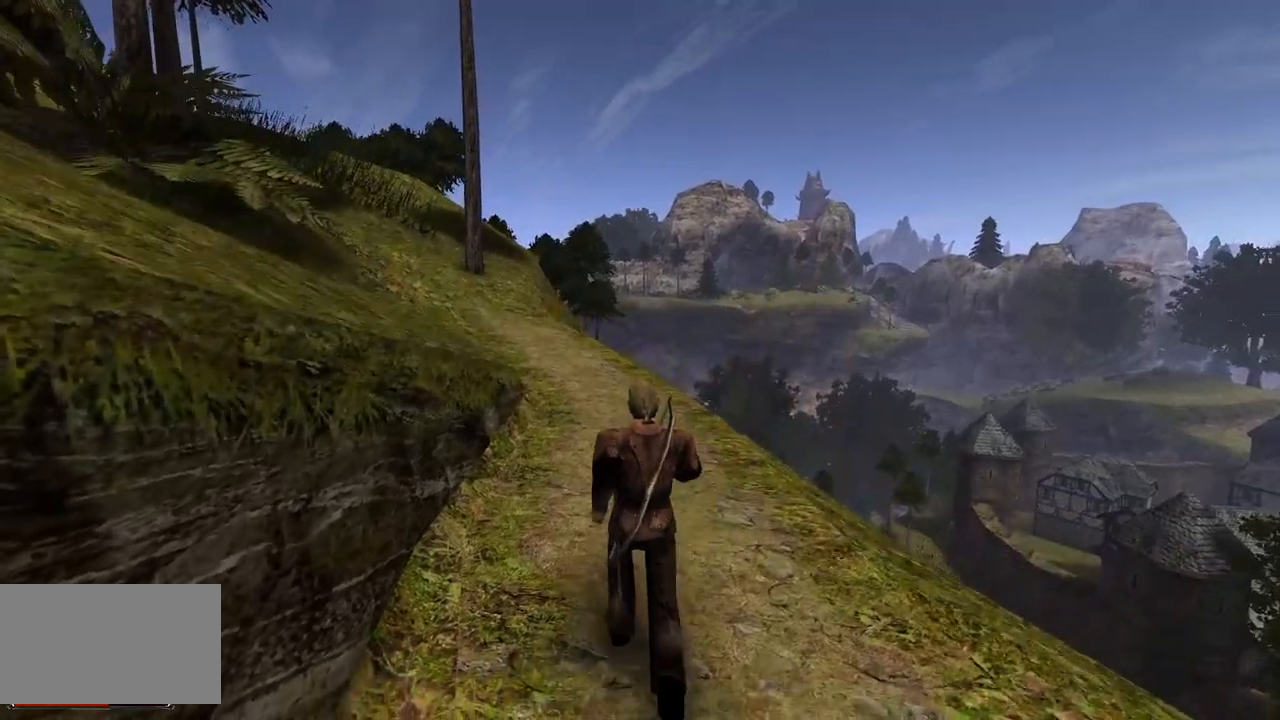
{"keys": ["w"], "mouse": [], "events": []}
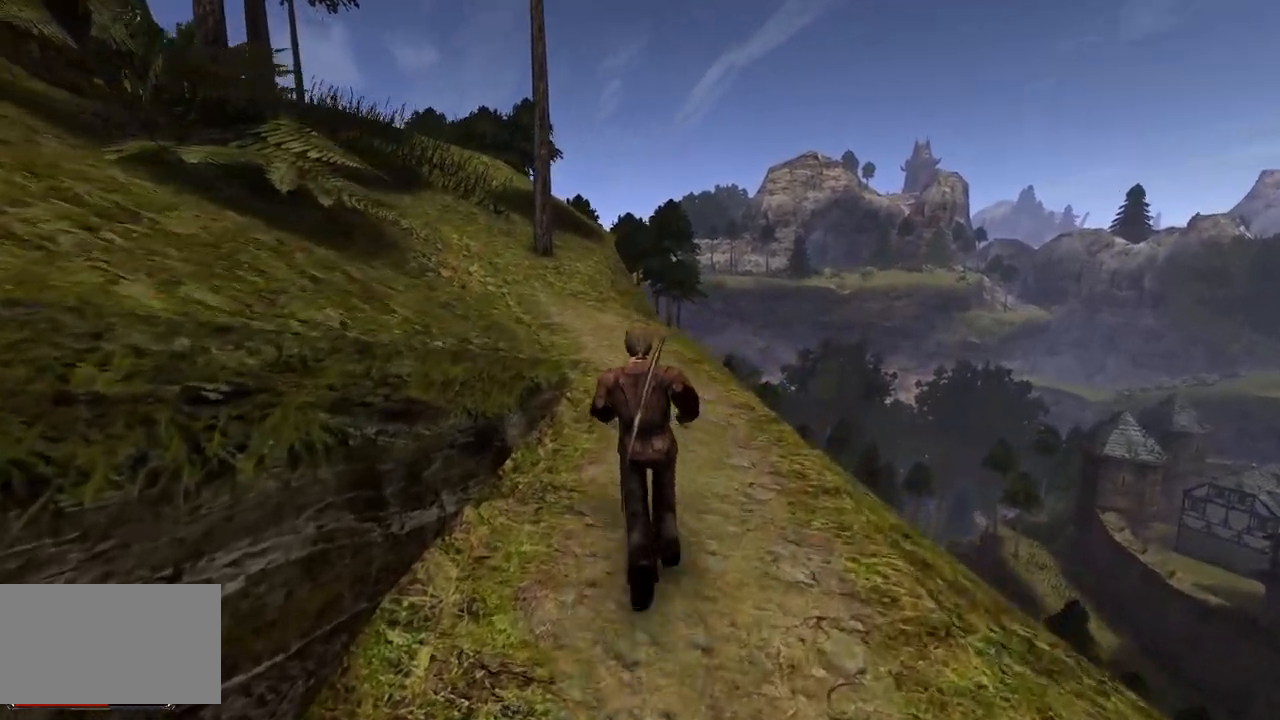
{"keys": ["w"], "mouse": [], "events": []}
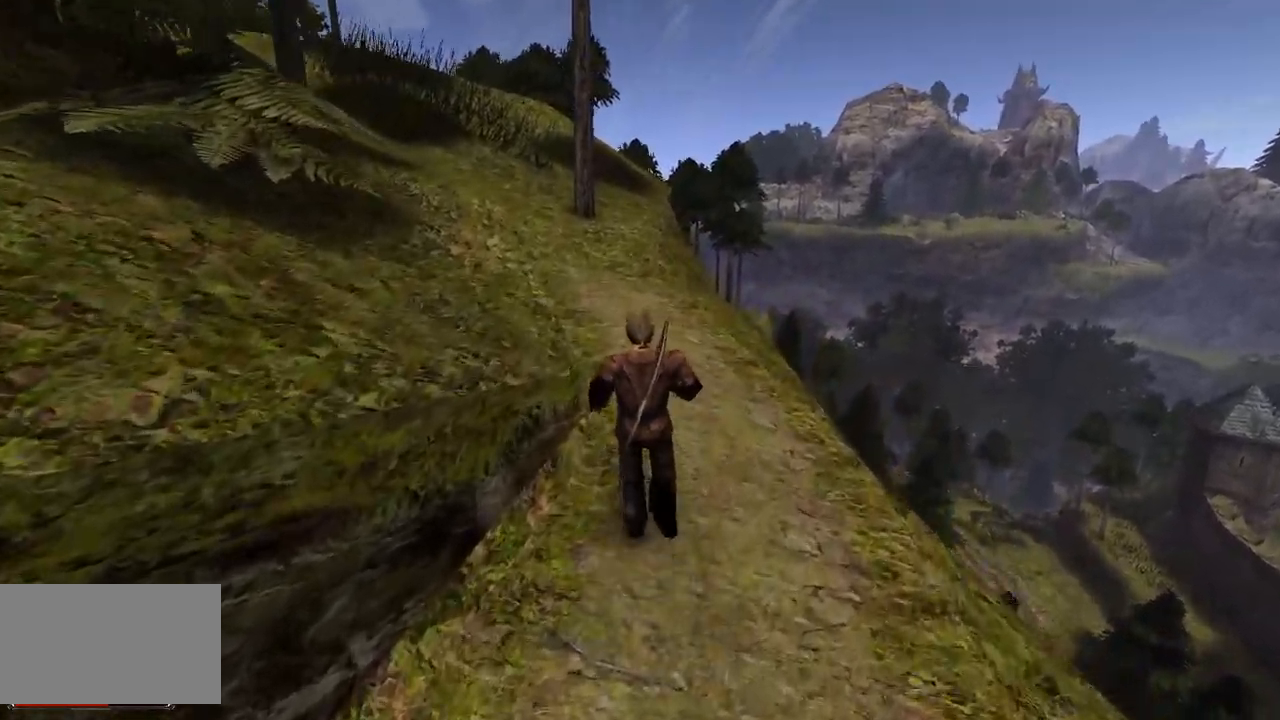
{"keys": ["w"], "mouse": [], "events": []}
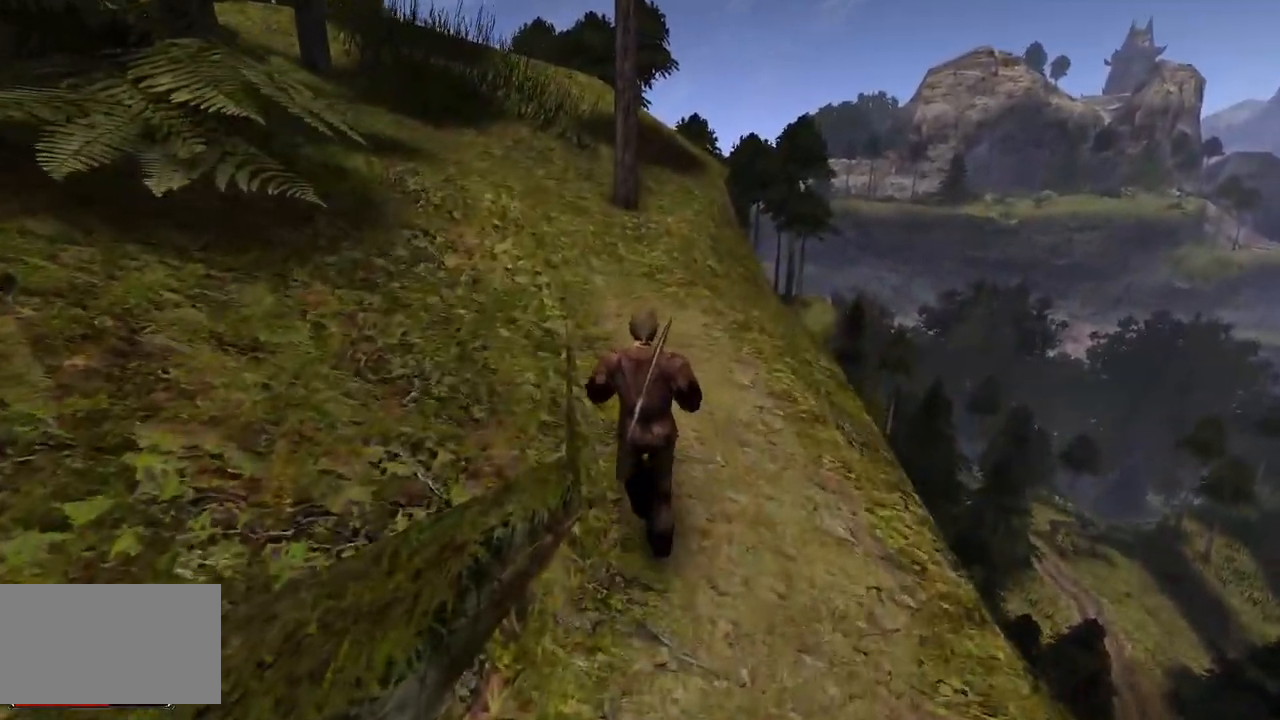
{"keys": ["w"], "mouse": [], "events": []}
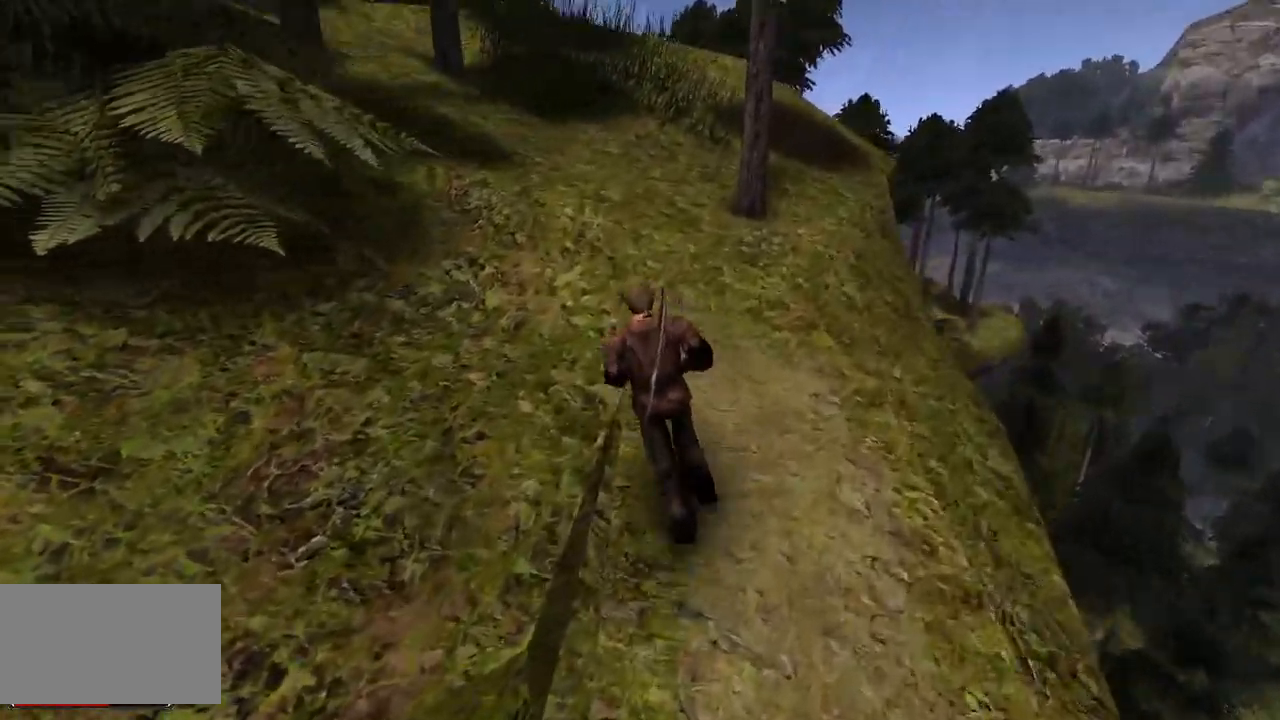
{"keys": ["w"], "mouse": [], "events": []}
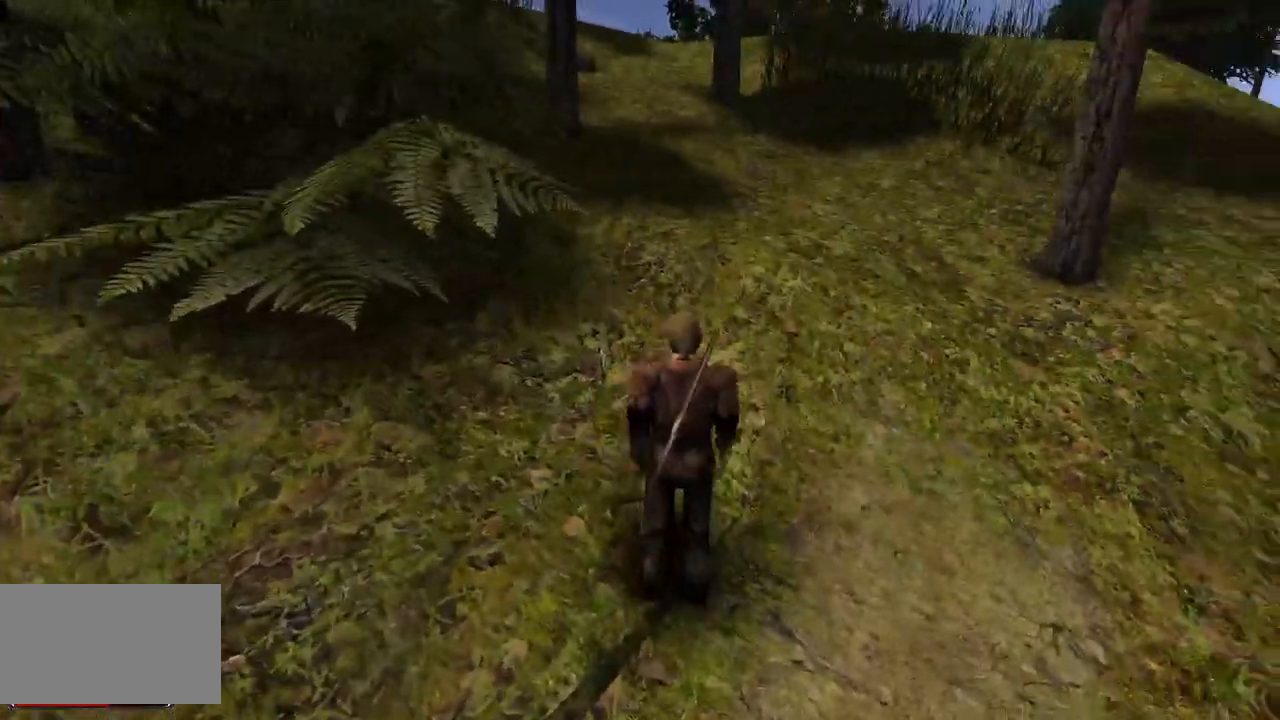
{"keys": ["w"], "mouse": [], "events": []}
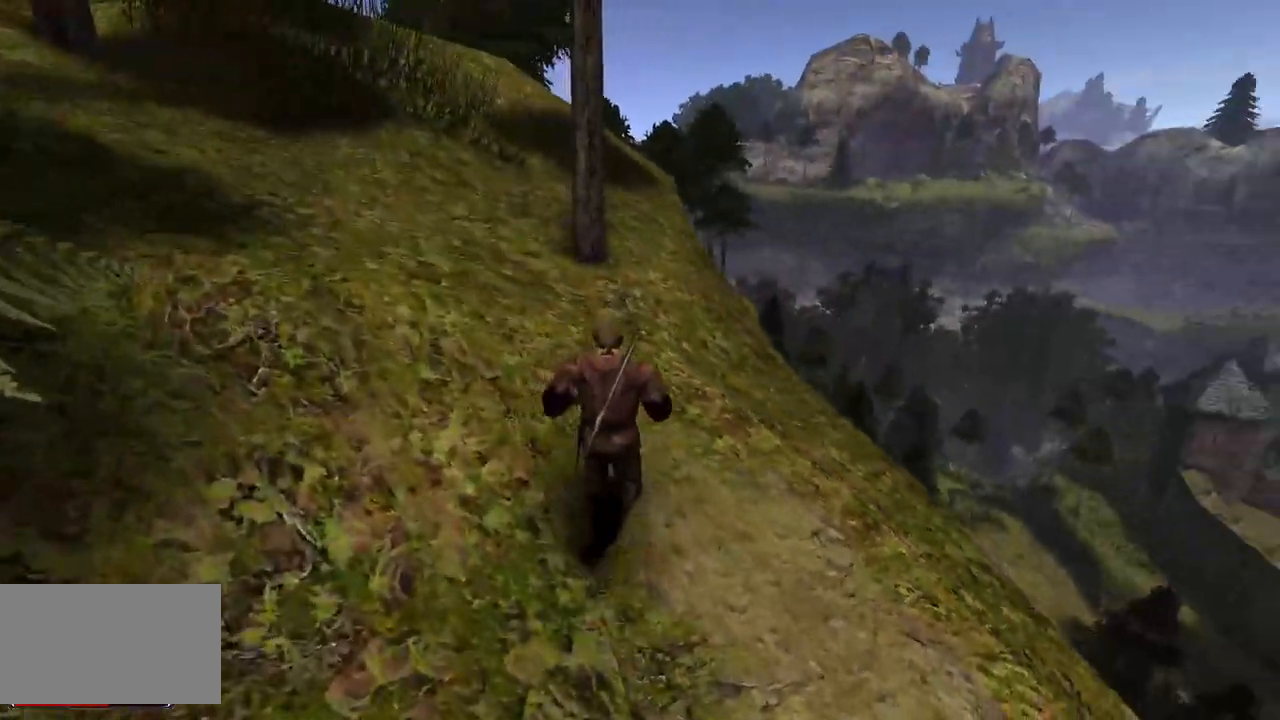
{"keys": ["w"], "mouse": [], "events": []}
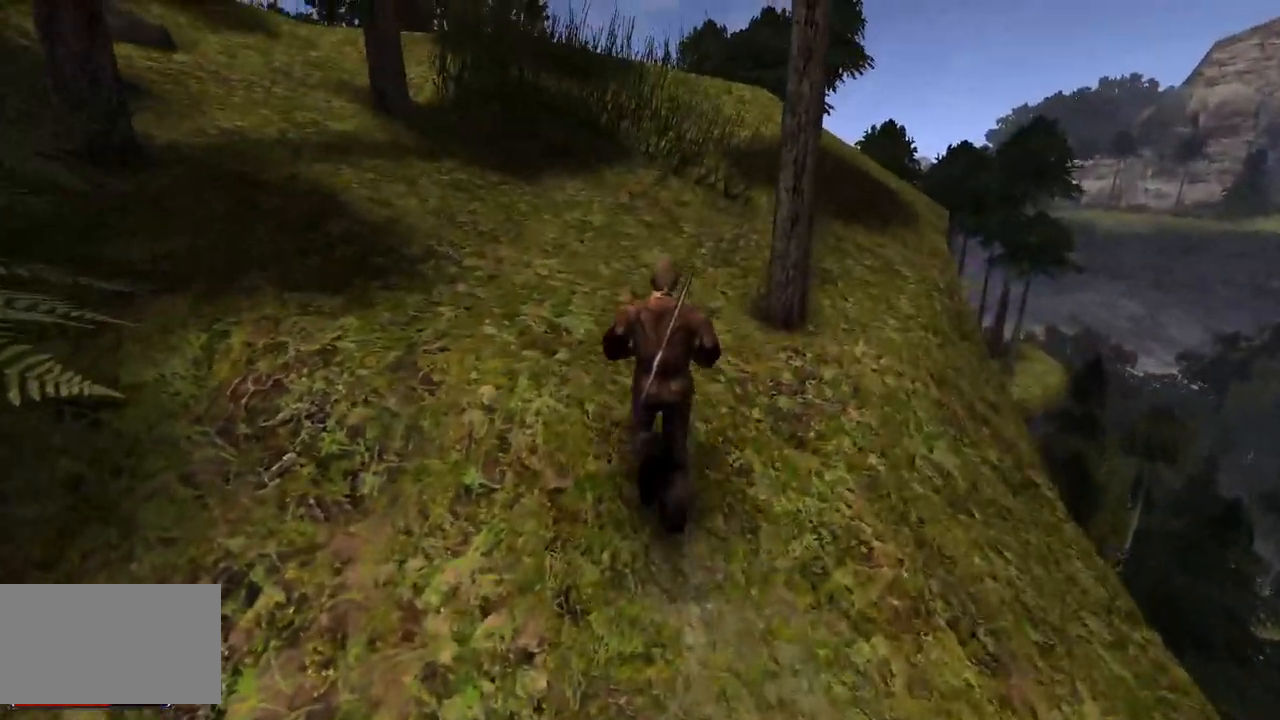
{"keys": ["w"], "mouse": [], "events": []}
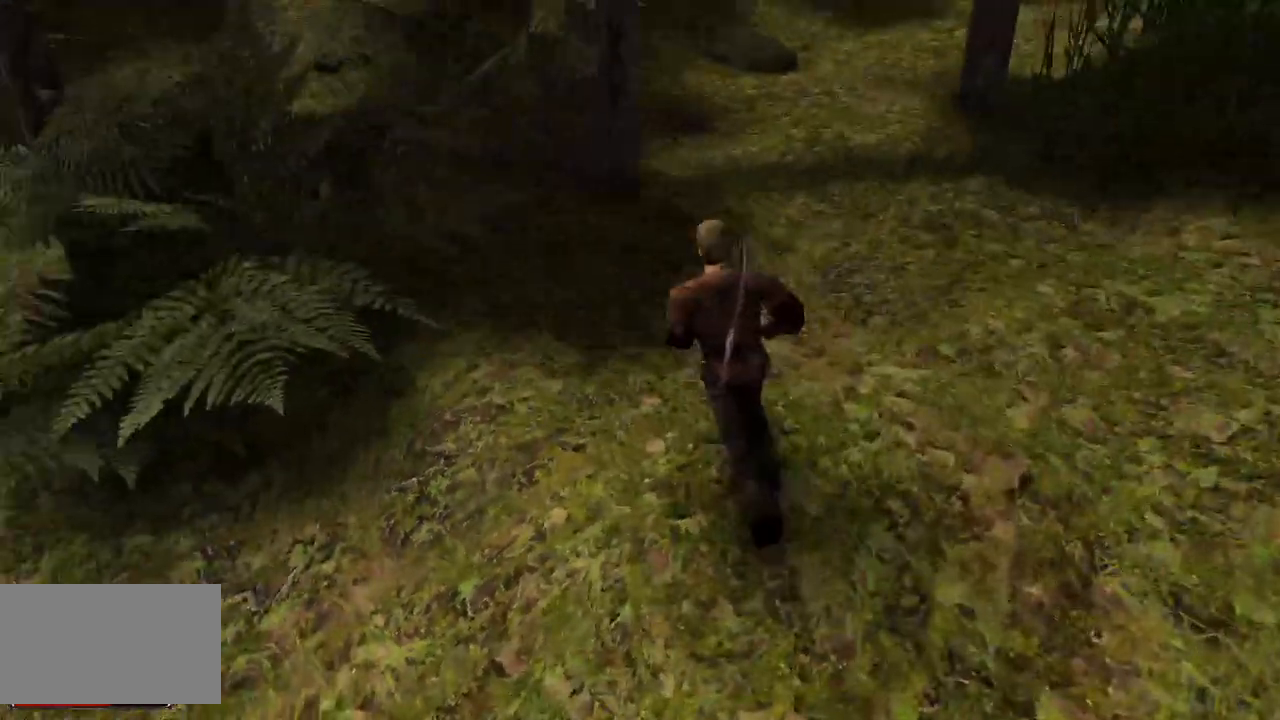
{"keys": ["w"], "mouse": [], "events": []}
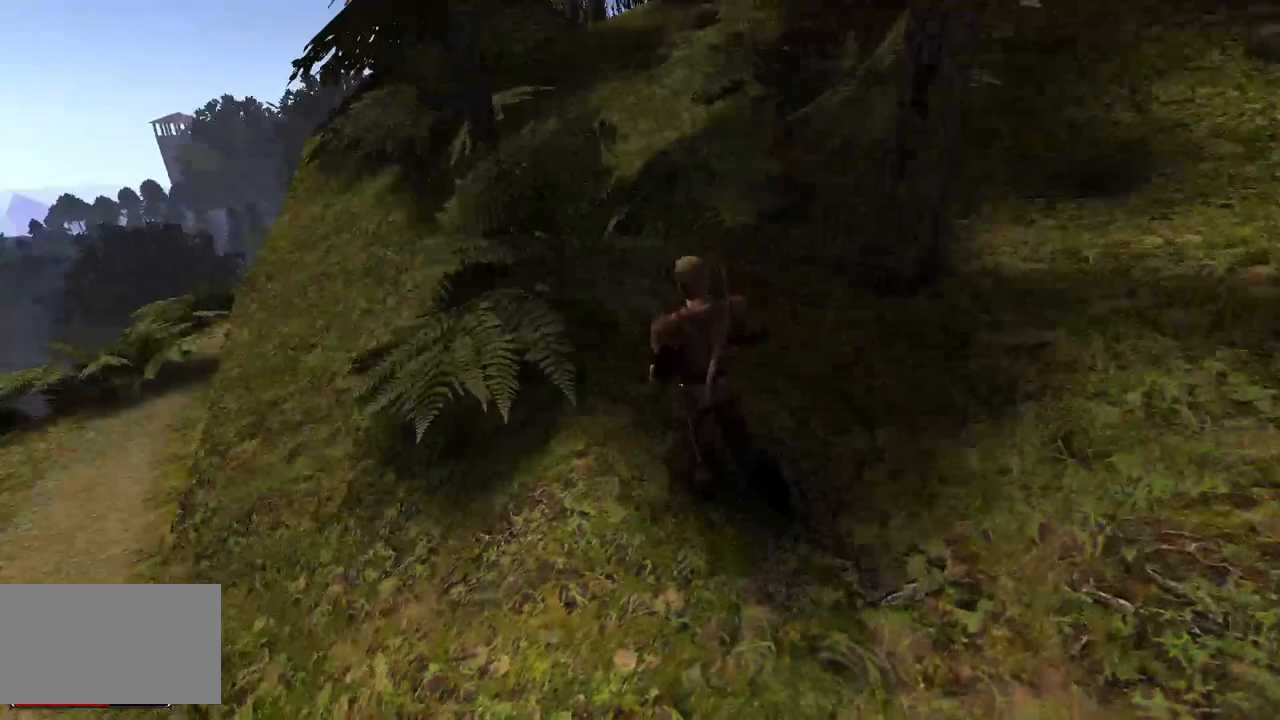
{"keys": ["w"], "mouse": [], "events": []}
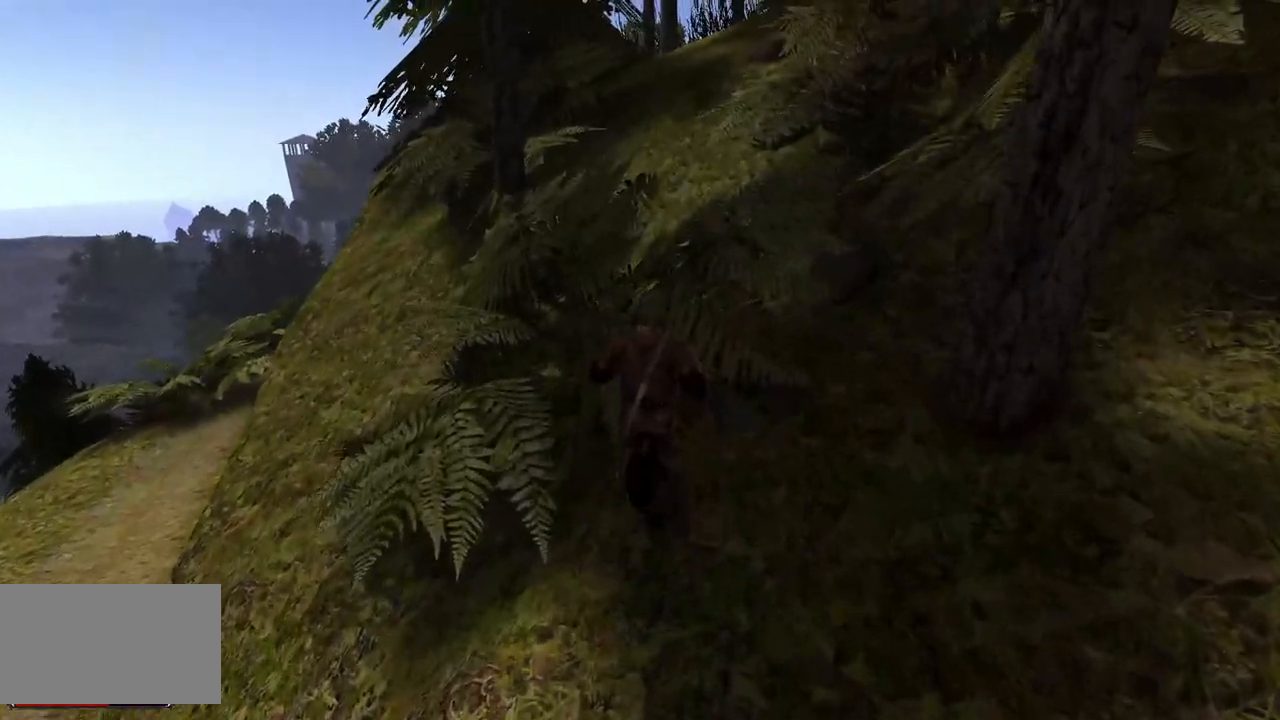
{"keys": ["w"], "mouse": [], "events": []}
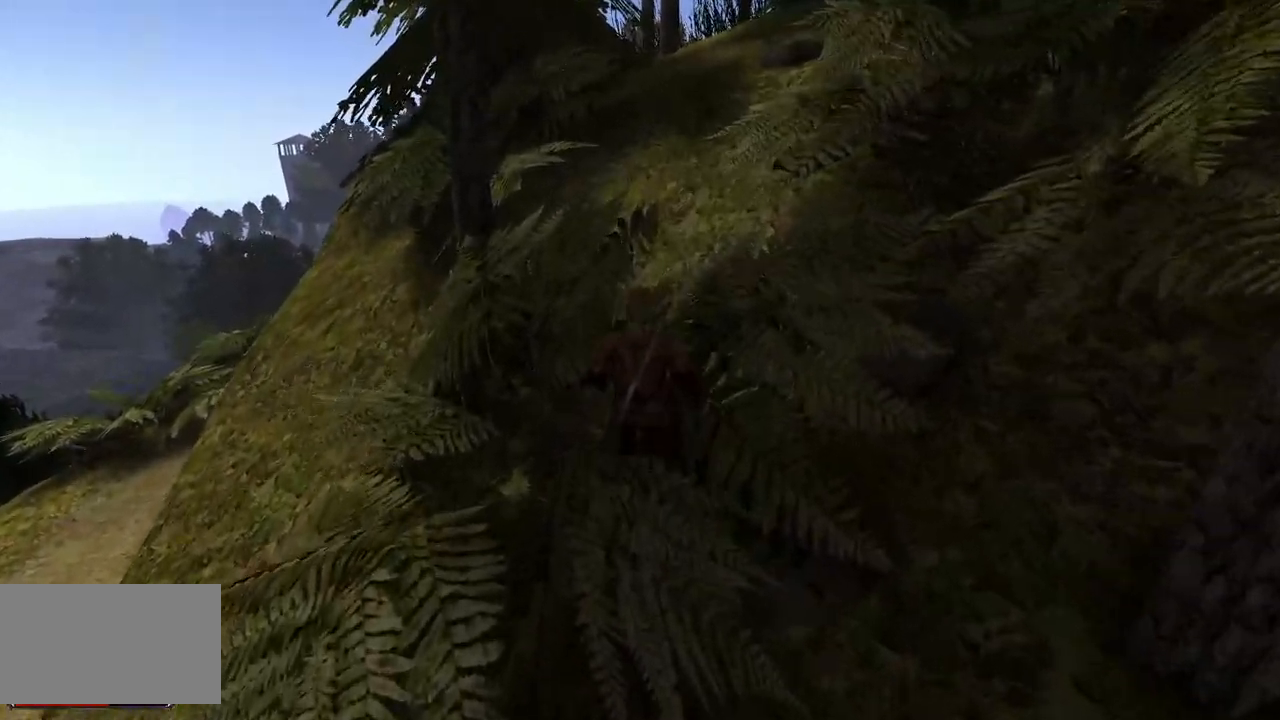
{"keys": ["w"], "mouse": [], "events": []}
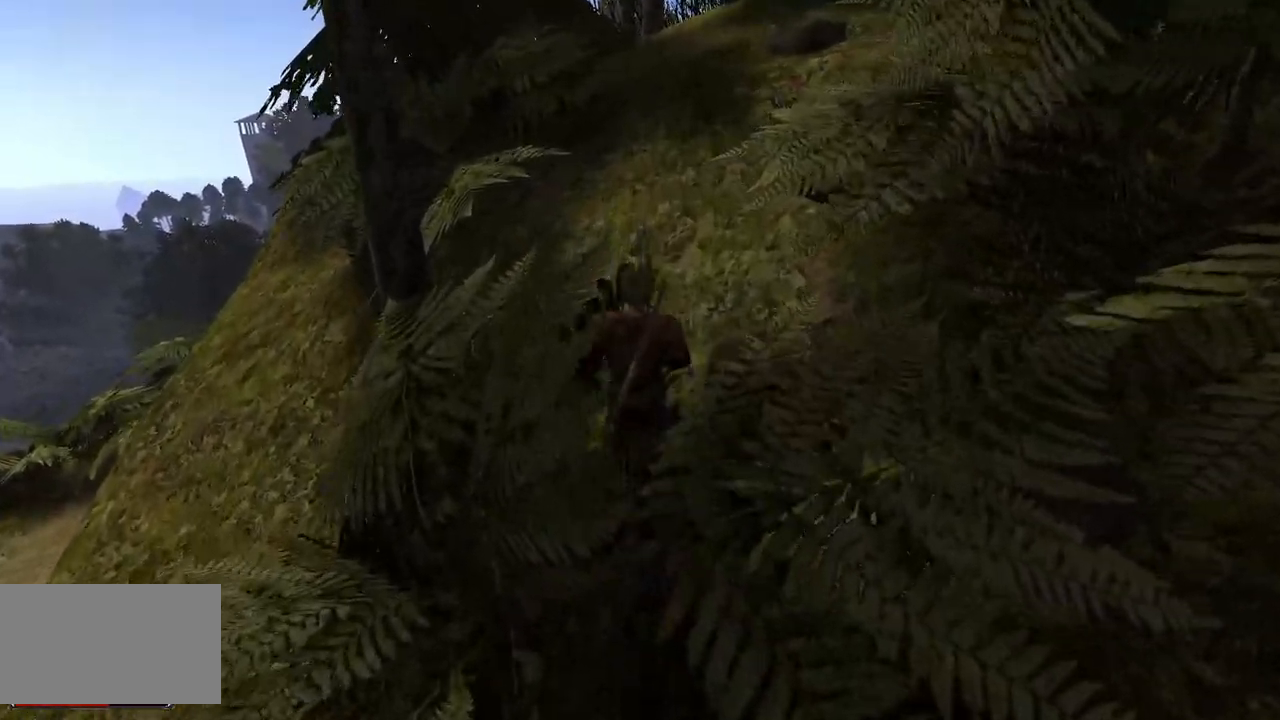
{"keys": ["w"], "mouse": [], "events": []}
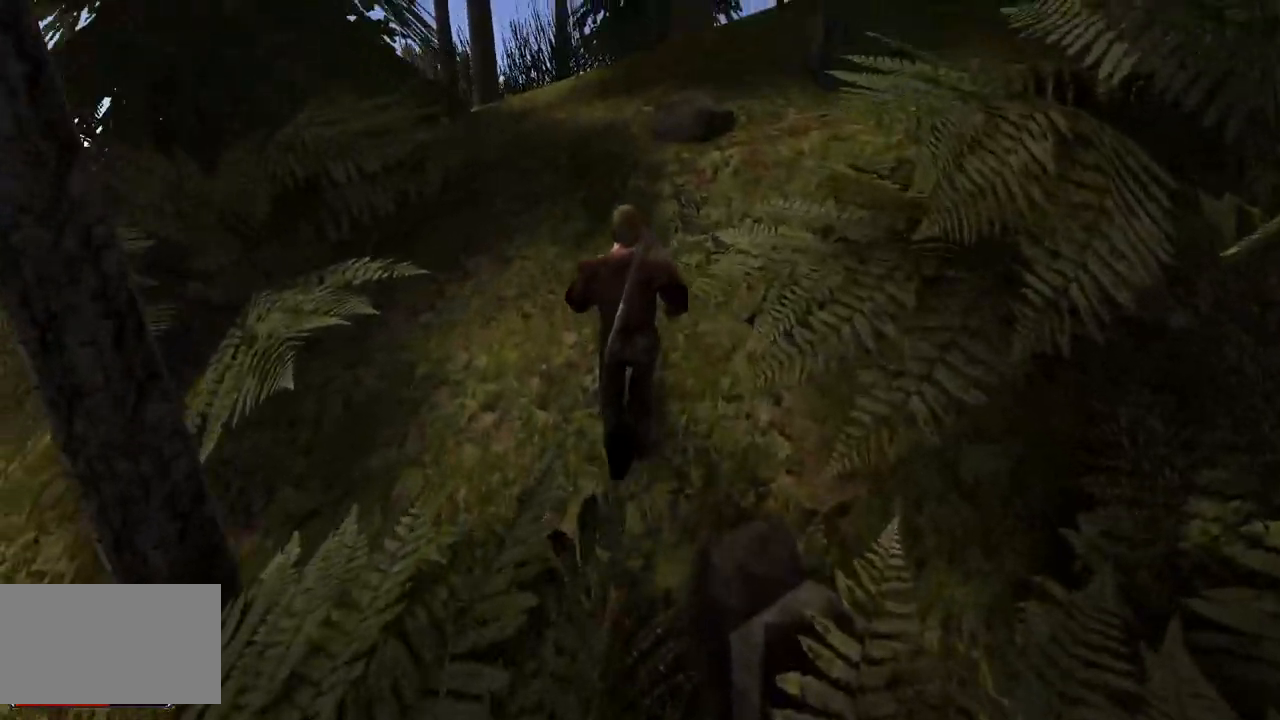
{"keys": ["w"], "mouse": [], "events": []}
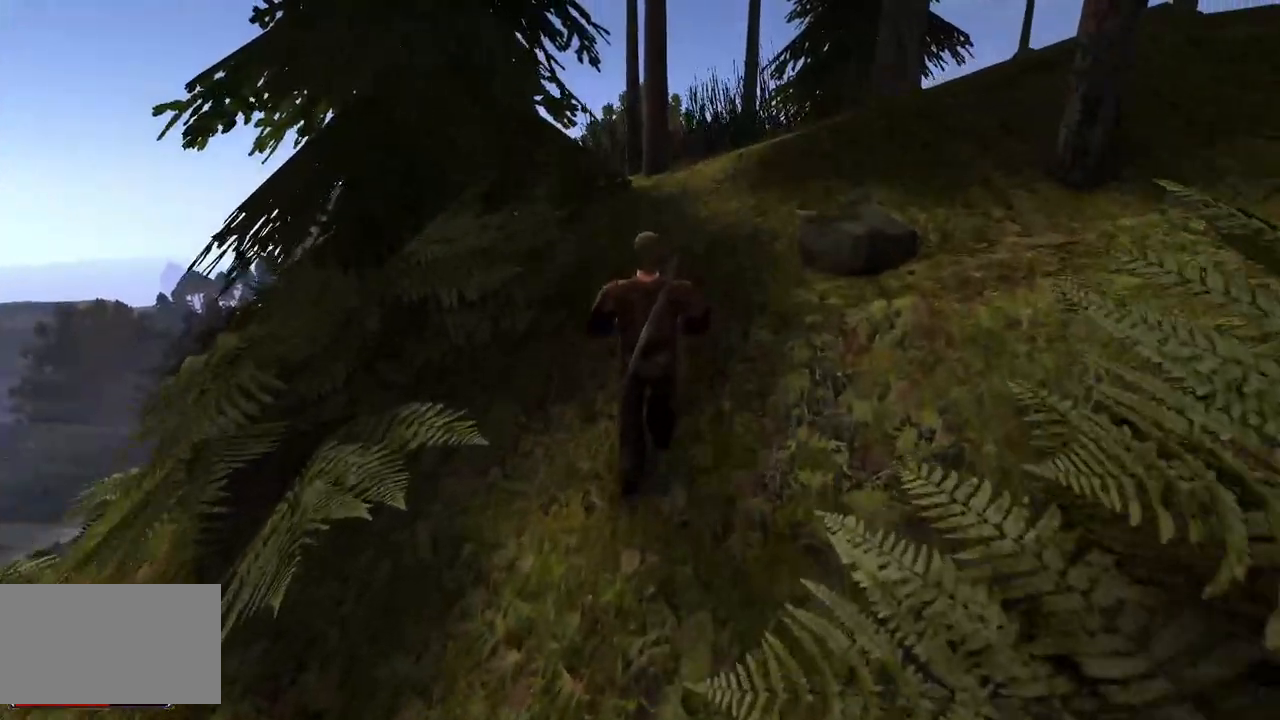
{"keys": ["w"], "mouse": [], "events": []}
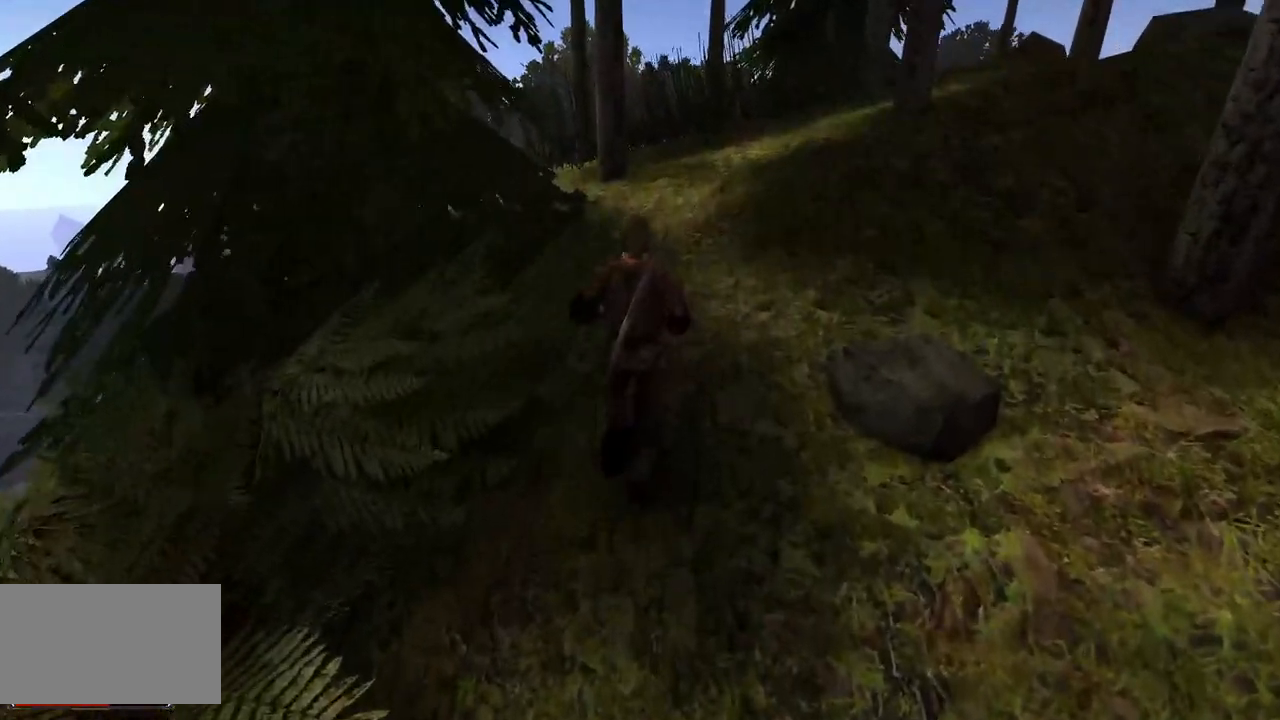
{"keys": ["w"], "mouse": [], "events": []}
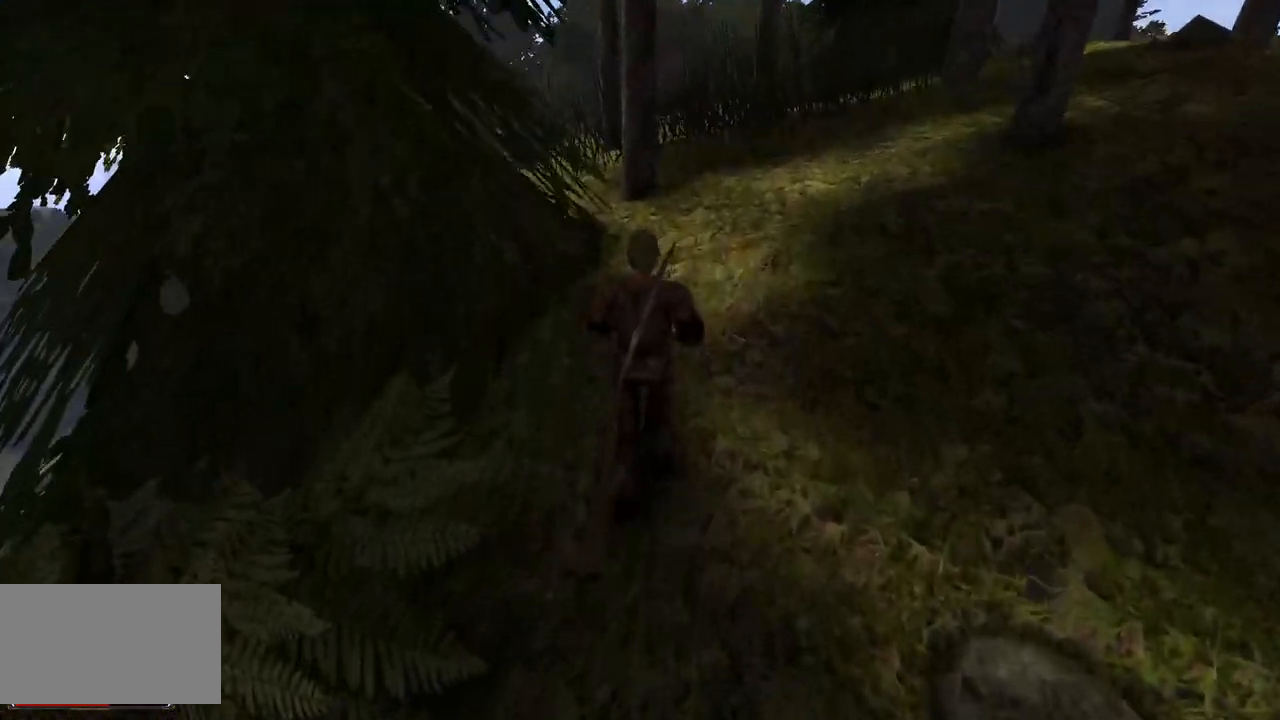
{"keys": ["w"], "mouse": [], "events": []}
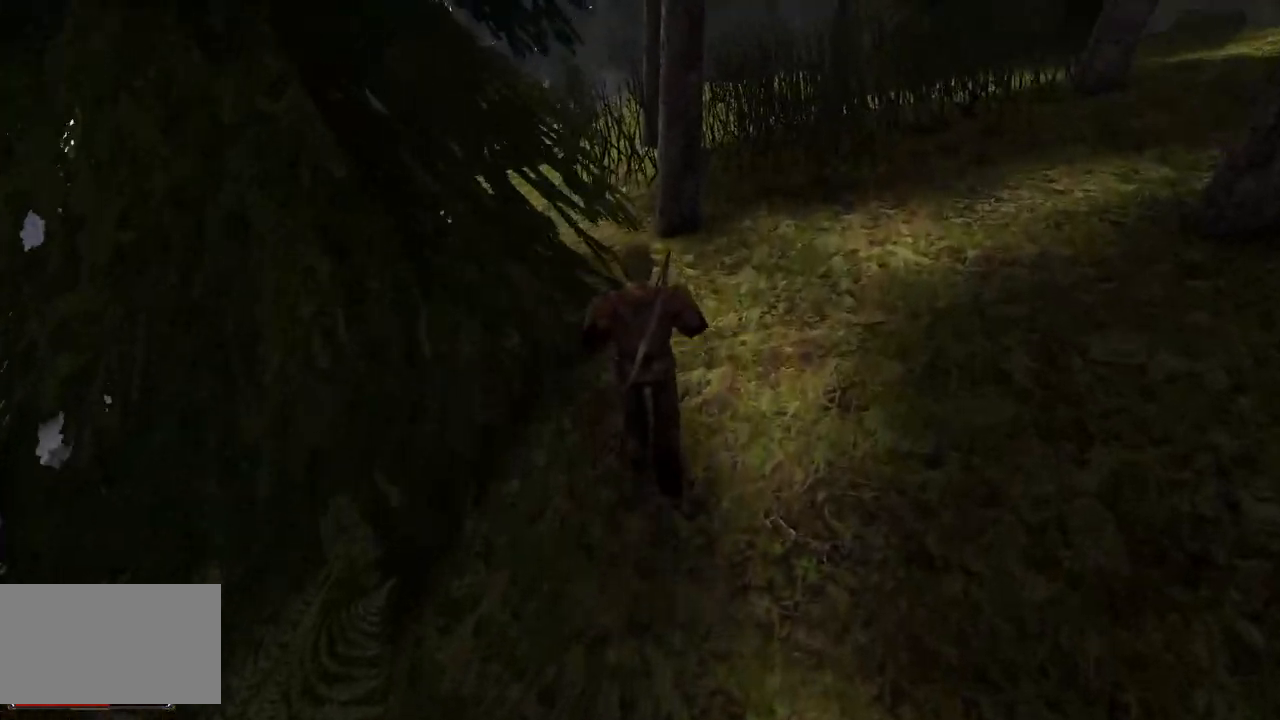
{"keys": ["w"], "mouse": [], "events": []}
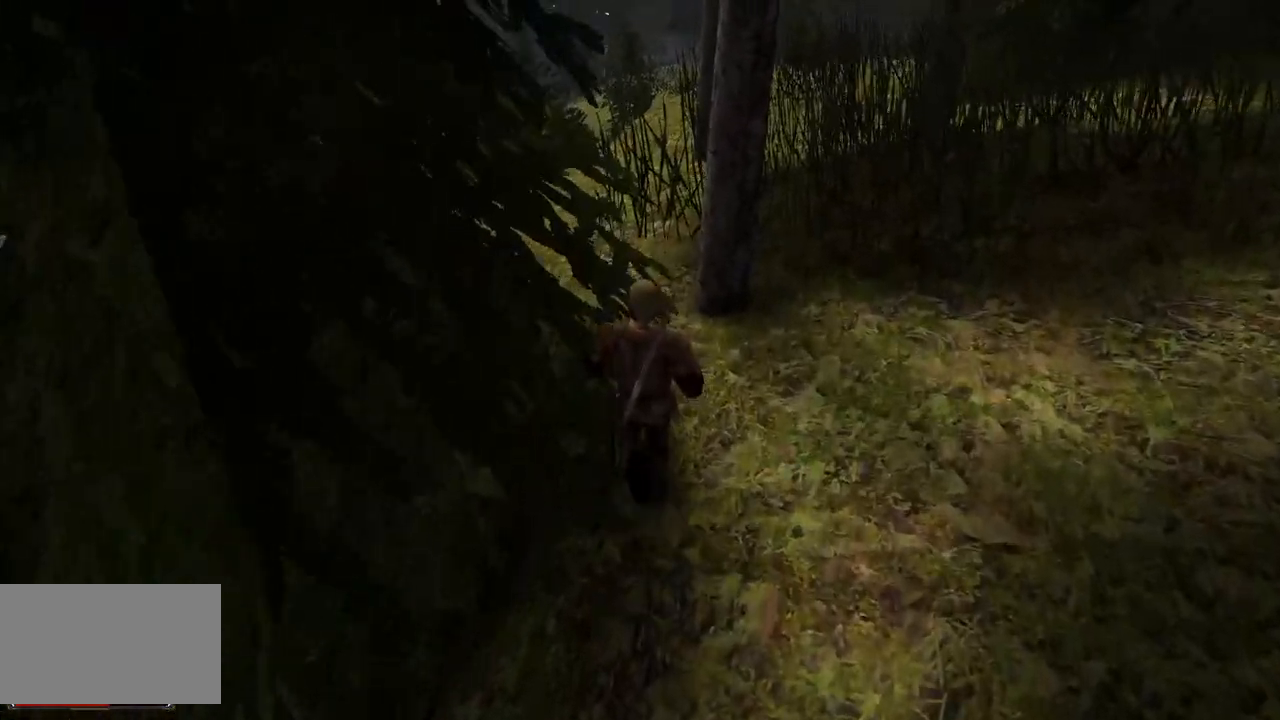
{"keys": ["w"], "mouse": [], "events": []}
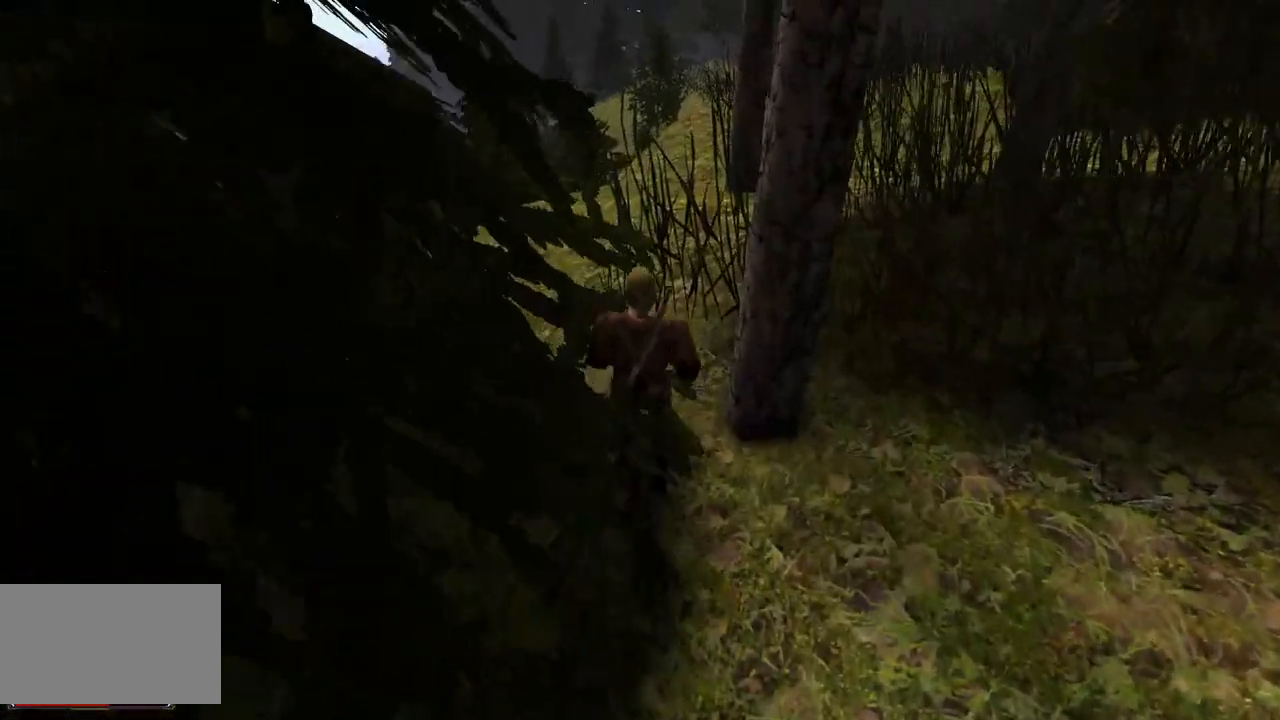
{"keys": ["w"], "mouse": [], "events": []}
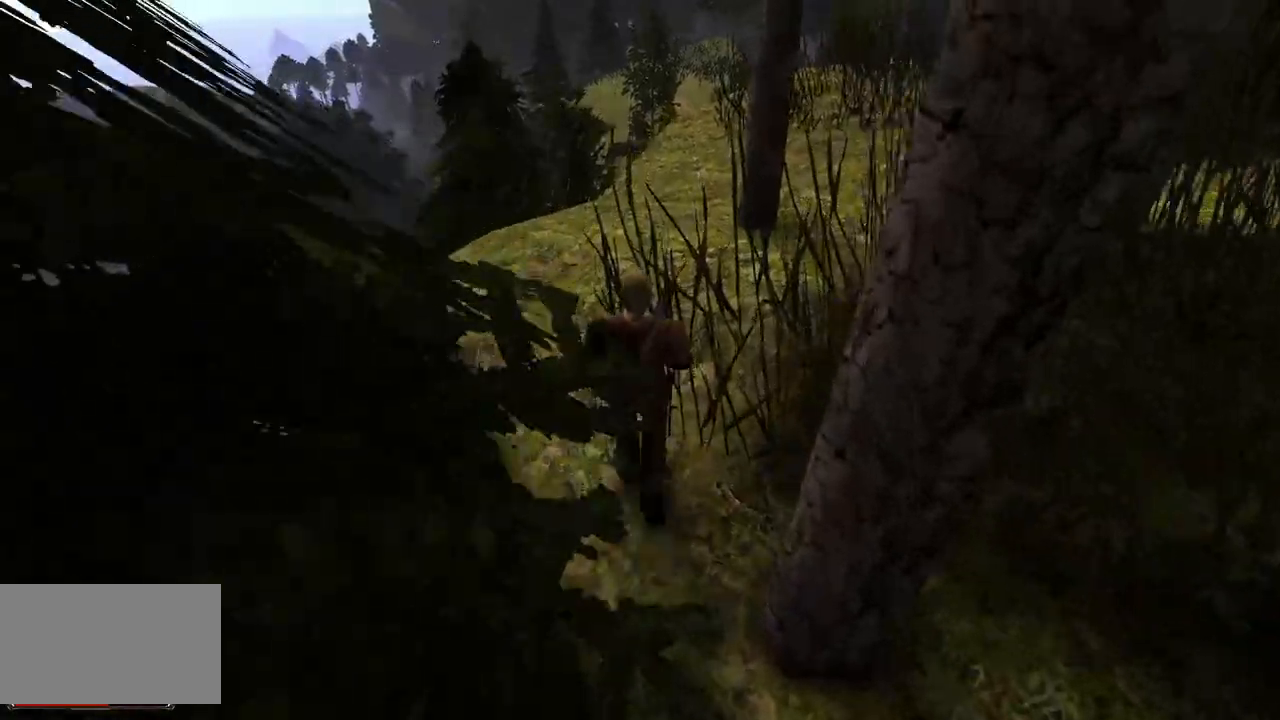
{"keys": ["w"], "mouse": [], "events": []}
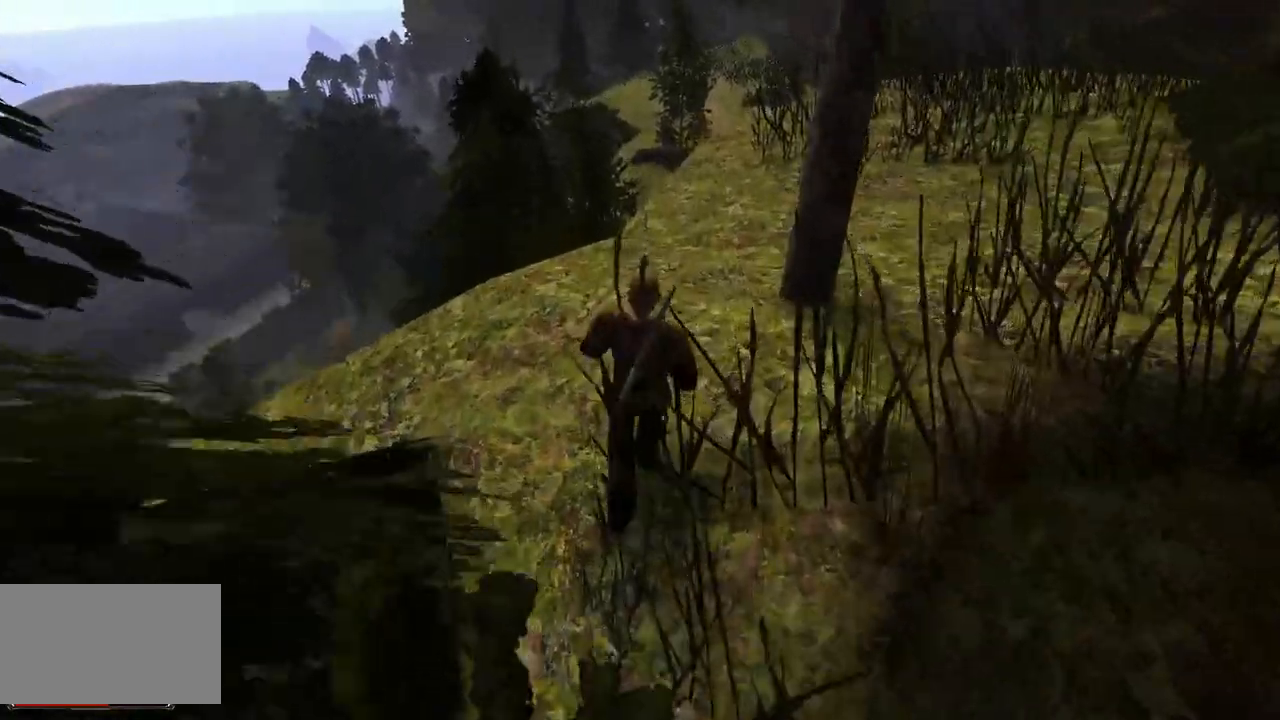
{"keys": ["w"], "mouse": [], "events": []}
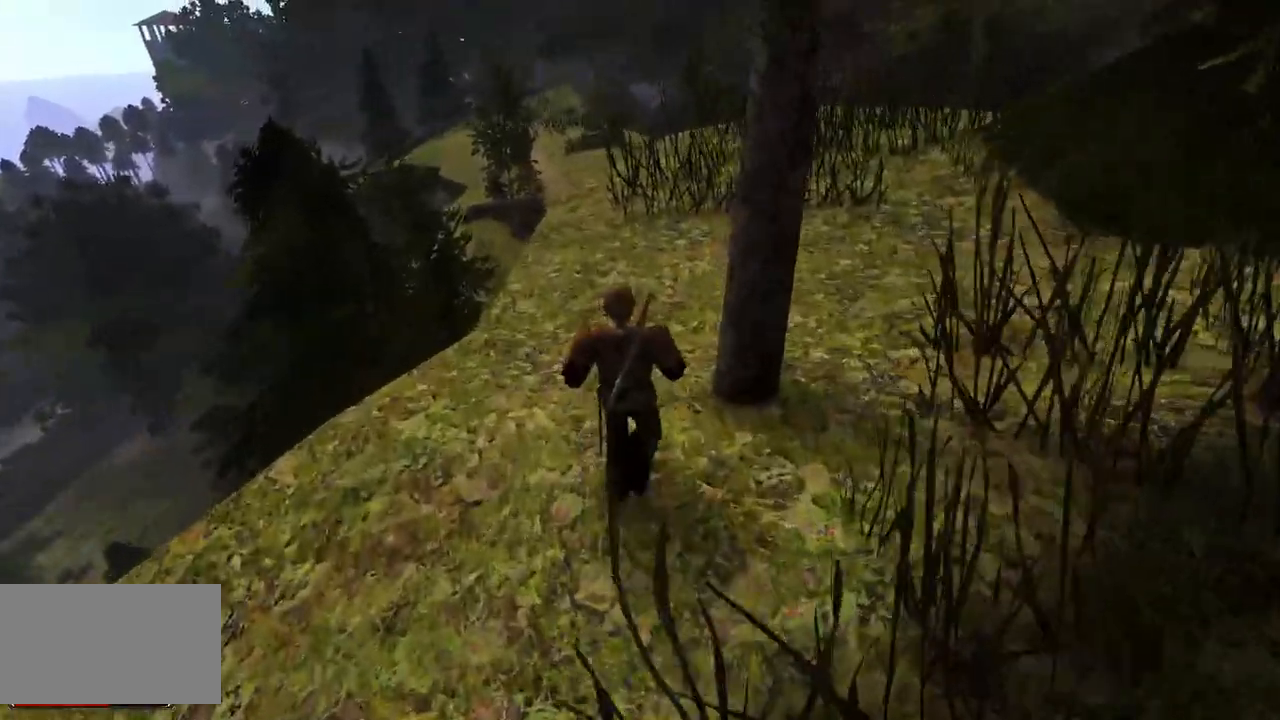
{"keys": ["w"], "mouse": [], "events": []}
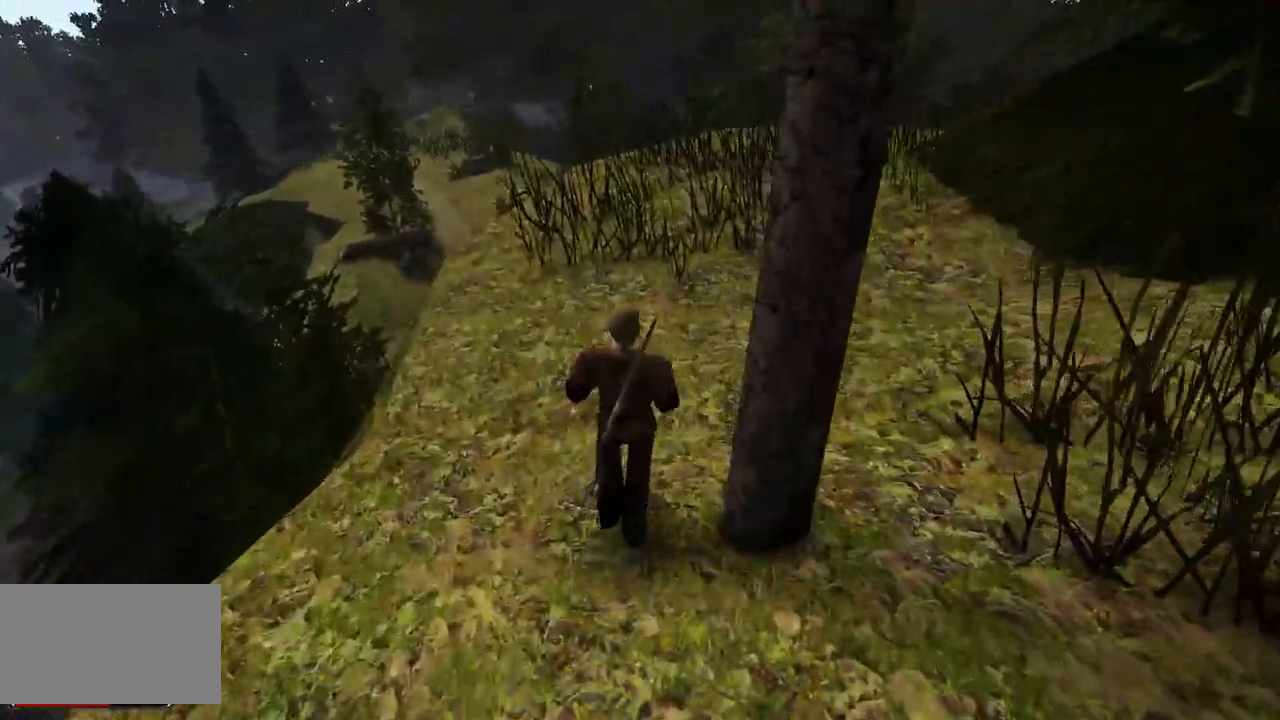
{"keys": ["w"], "mouse": [], "events": []}
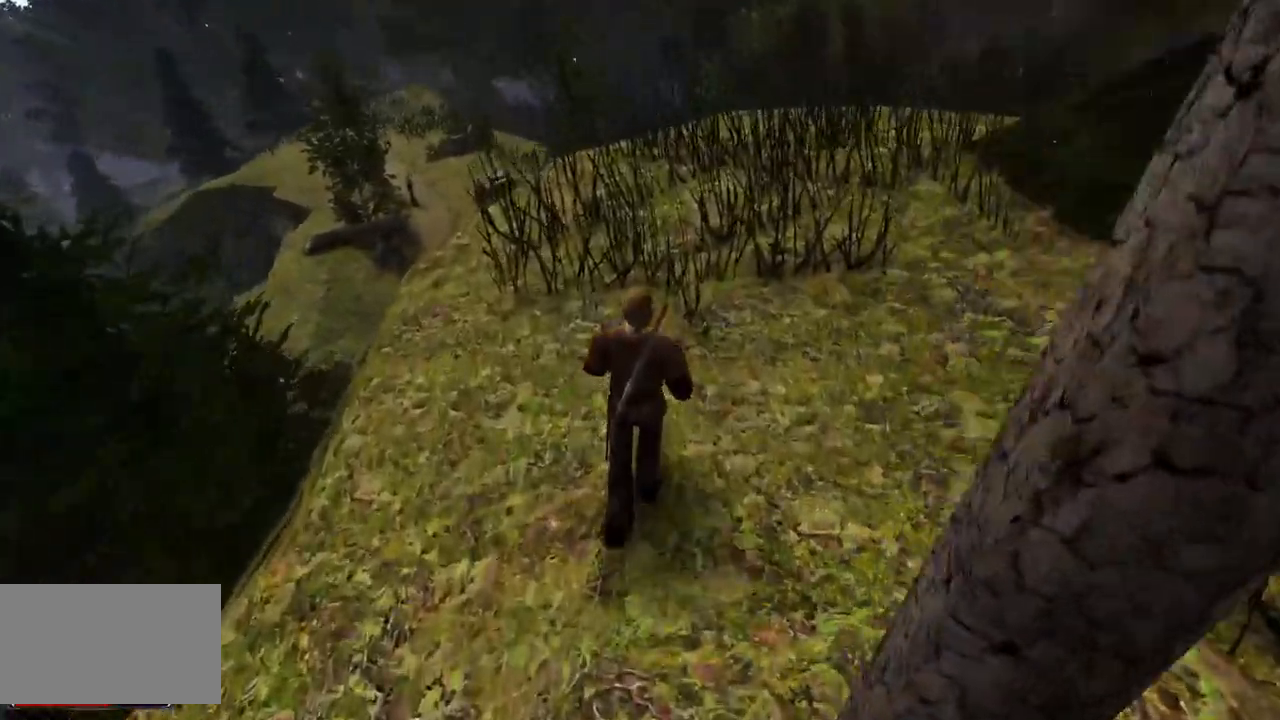
{"keys": ["w"], "mouse": [], "events": []}